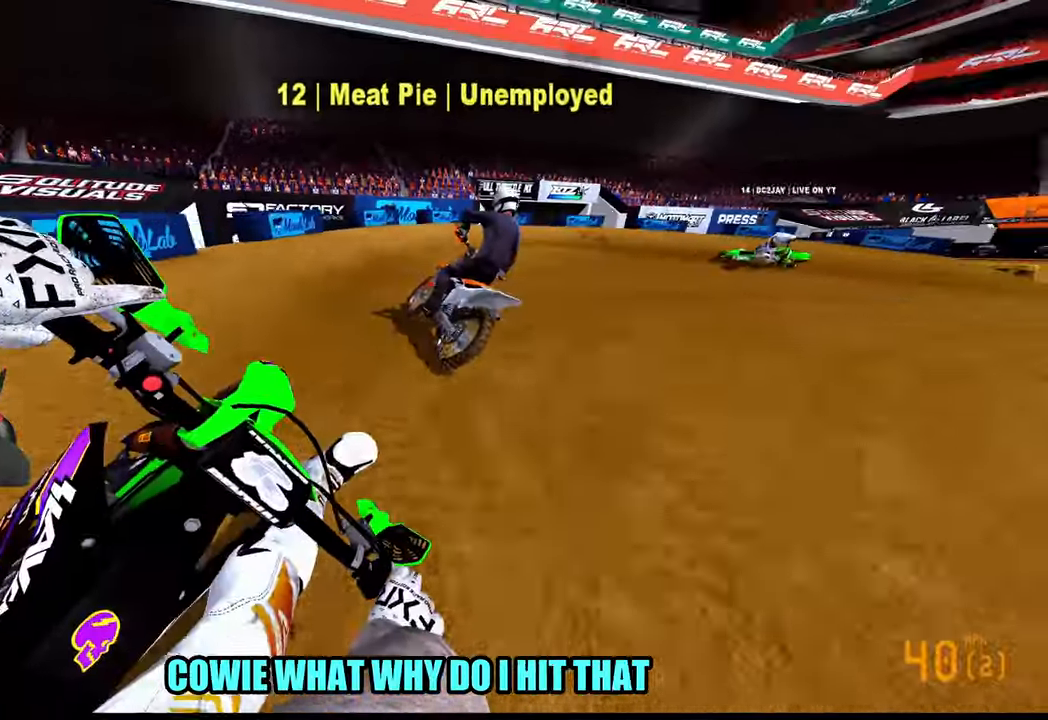
Gameplay with a controller (PlayStation layout); each line is a JSON object with the inputs held at the frame after it. "button_events" lists button changes between this image and that frame as [ms after this image, input, new state], when the widget could be followed in between (sticks are given only as held states).
{"buttons": ["L2"], "left_stick": "up-right", "right_stick": "left", "button_events": [[67, "R2", "up"], [284, "L2", "down"]]}
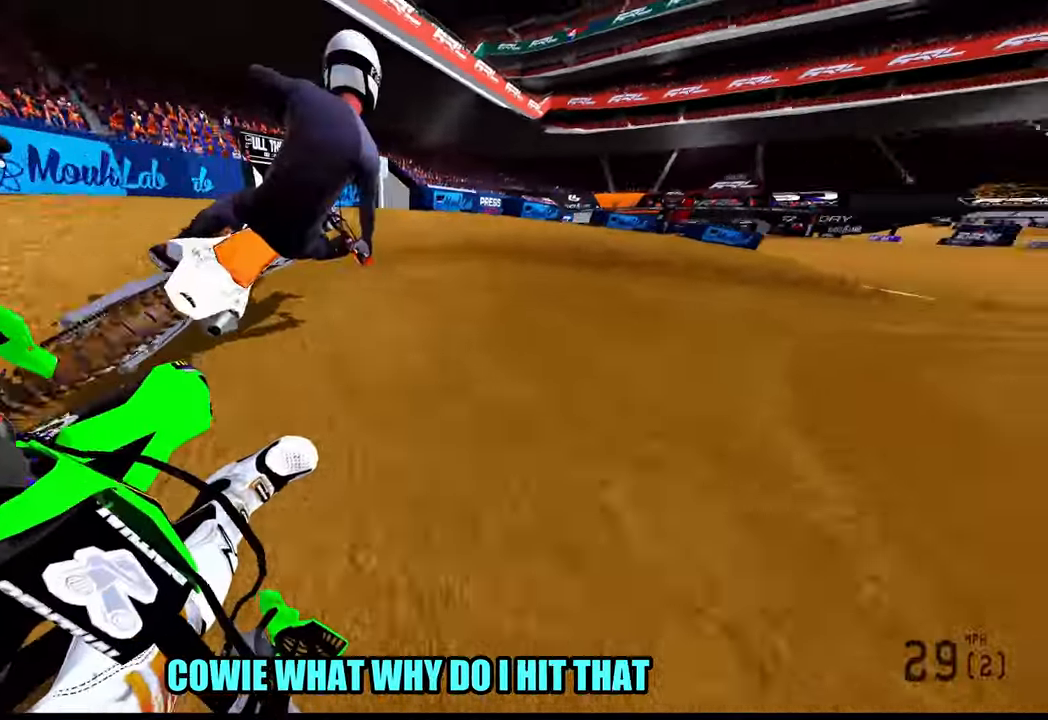
{"buttons": ["R2"], "left_stick": "up-right", "right_stick": "left", "button_events": [[117, "L2", "up"], [284, "L2", "down"], [334, "L2", "up"], [367, "R2", "down"]]}
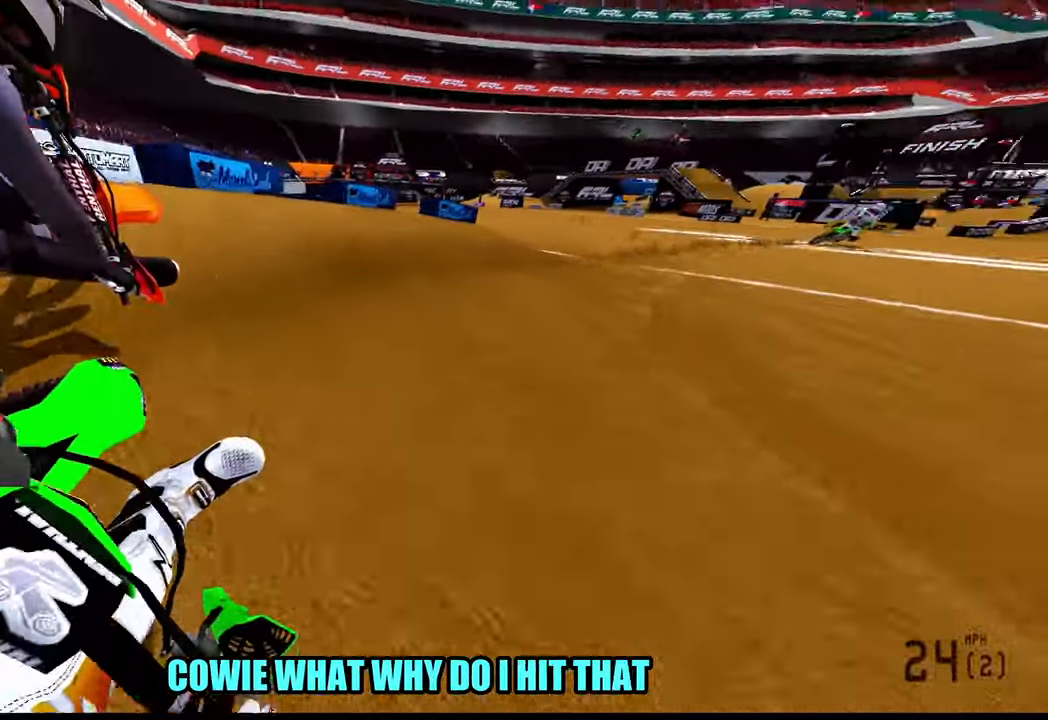
{"buttons": ["R2"], "left_stick": "up-right", "right_stick": "left"}
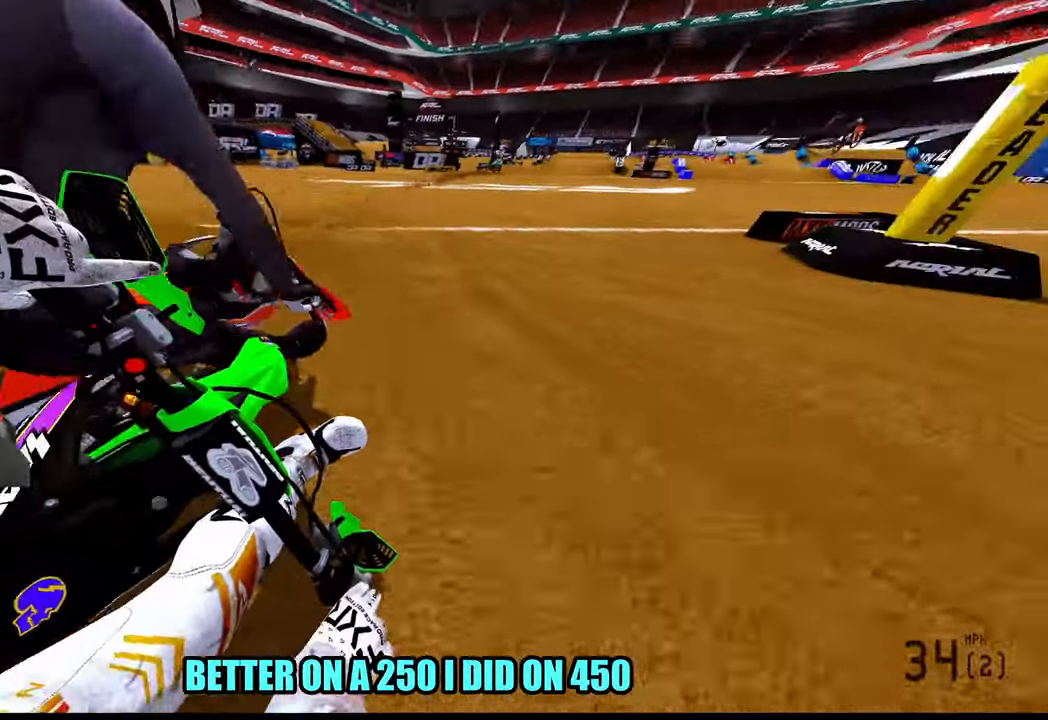
{"buttons": ["R2"], "left_stick": "up-left", "right_stick": "up-left"}